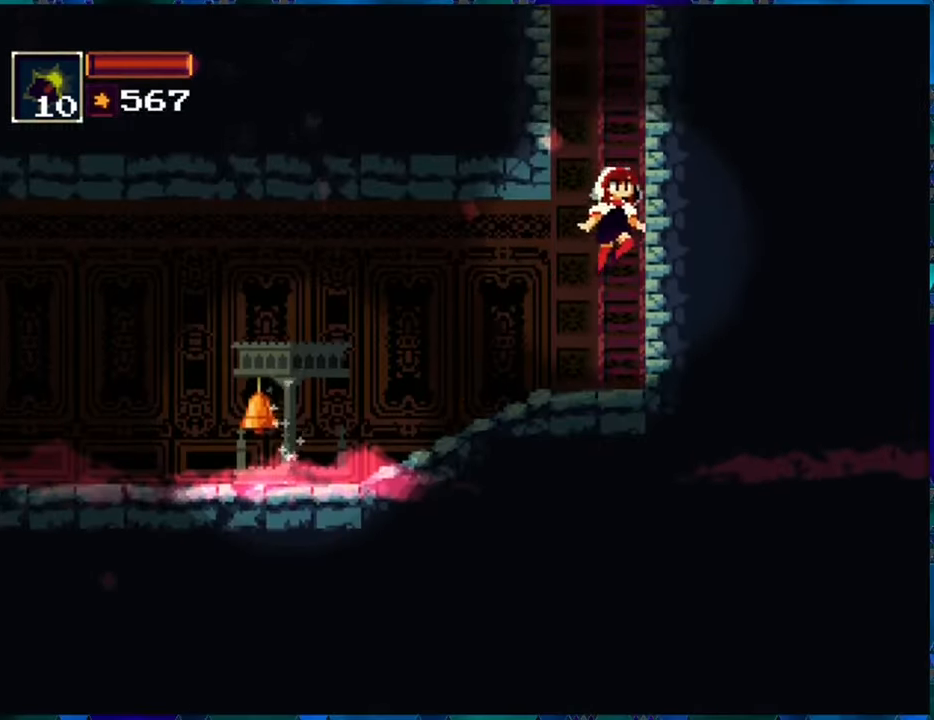
Gameplay with a controller (Nintendo layout); each line is a JSON object with the inputs held at the frame after it. "events" lists button and stick changes between this image and that frame as [ms after this image, input, new state], when the widget could be followed in between. Not read: L3 R3.
{"buttons": ["DPAD_UP"], "left_stick": "center", "right_stick": "center", "events": [[16, "B", "down"], [167, "DPAD_UP", "down"], [217, "B", "up"]]}
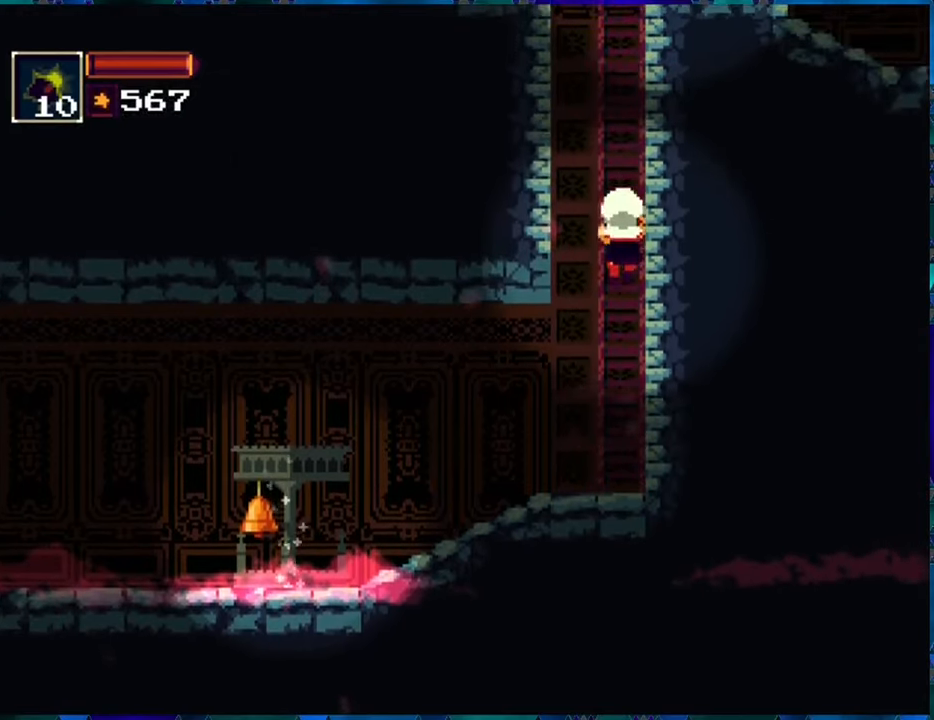
{"buttons": ["DPAD_UP"], "left_stick": "center", "right_stick": "center", "events": []}
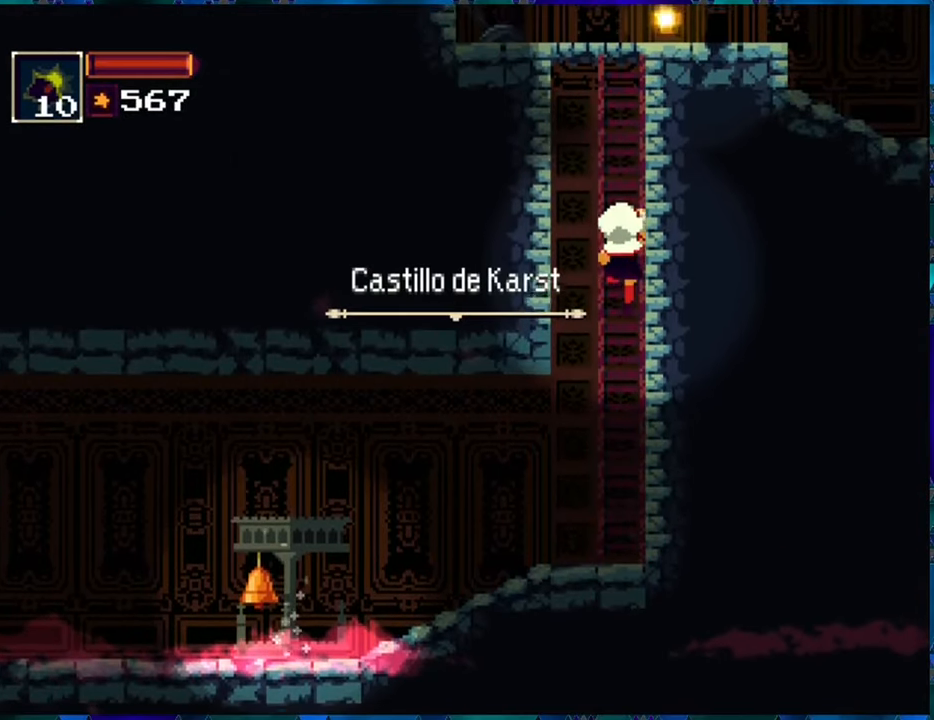
{"buttons": ["DPAD_UP"], "left_stick": "center", "right_stick": "center", "events": []}
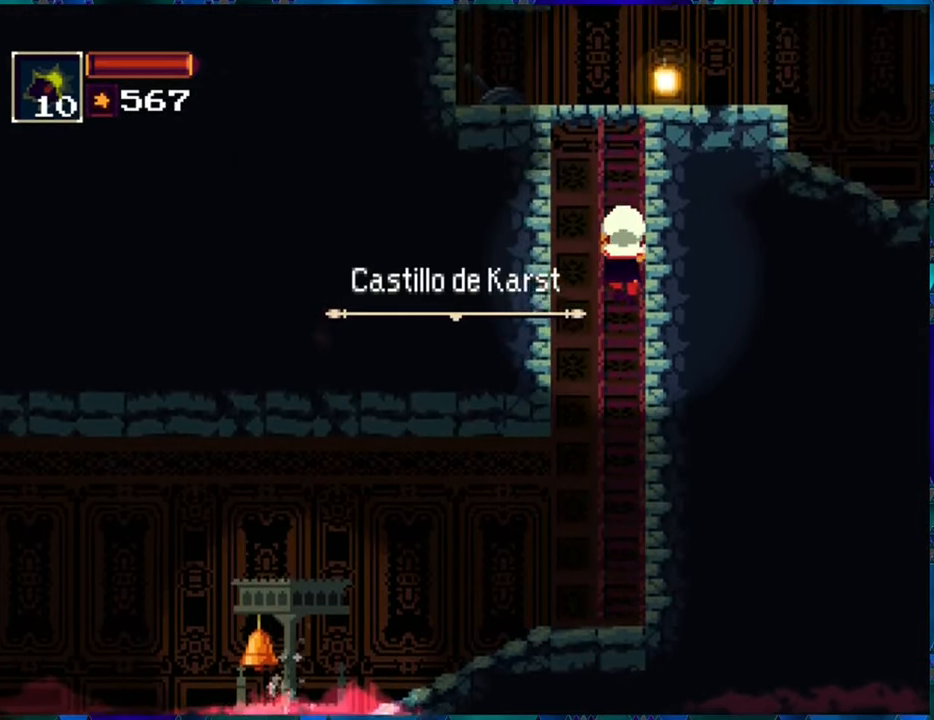
{"buttons": ["DPAD_UP"], "left_stick": "center", "right_stick": "center", "events": []}
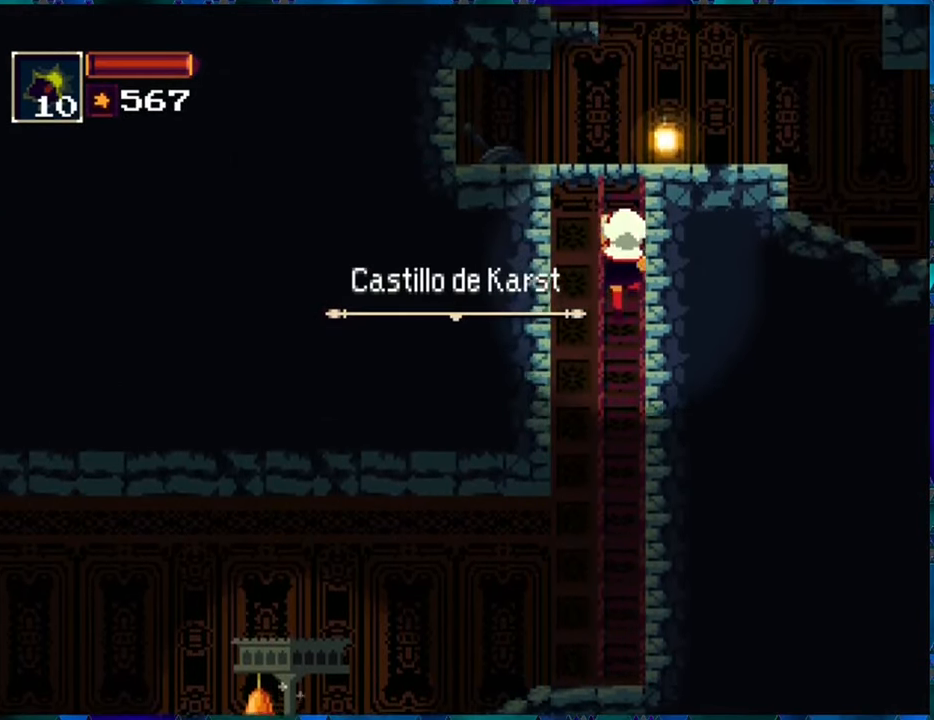
{"buttons": ["DPAD_UP"], "left_stick": "center", "right_stick": "center", "events": []}
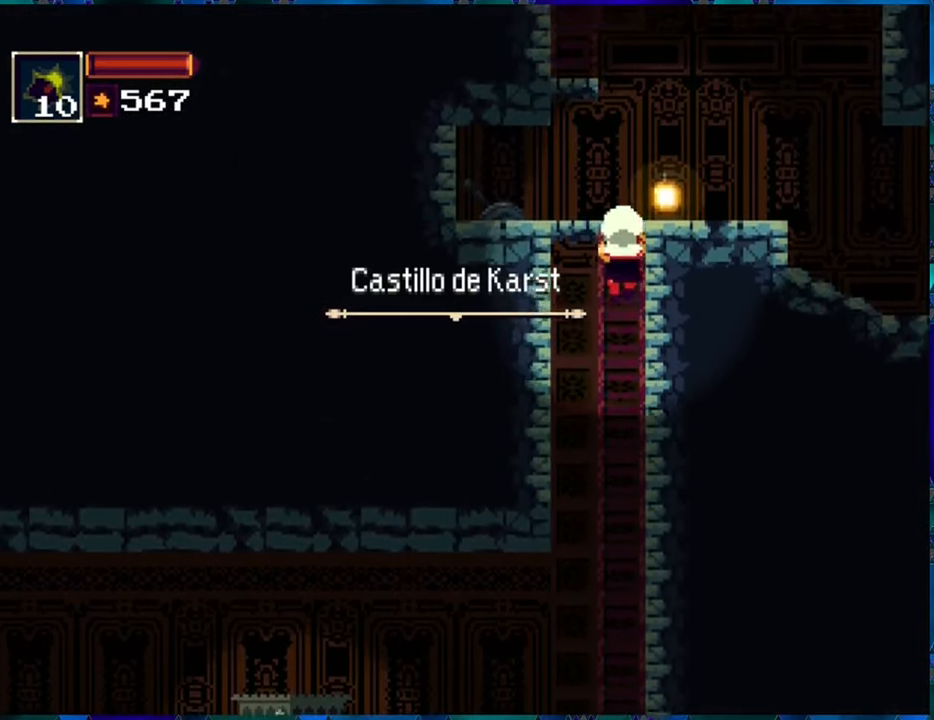
{"buttons": ["DPAD_RIGHT"], "left_stick": "center", "right_stick": "center", "events": [[450, "DPAD_UP", "up"], [483, "DPAD_RIGHT", "down"]]}
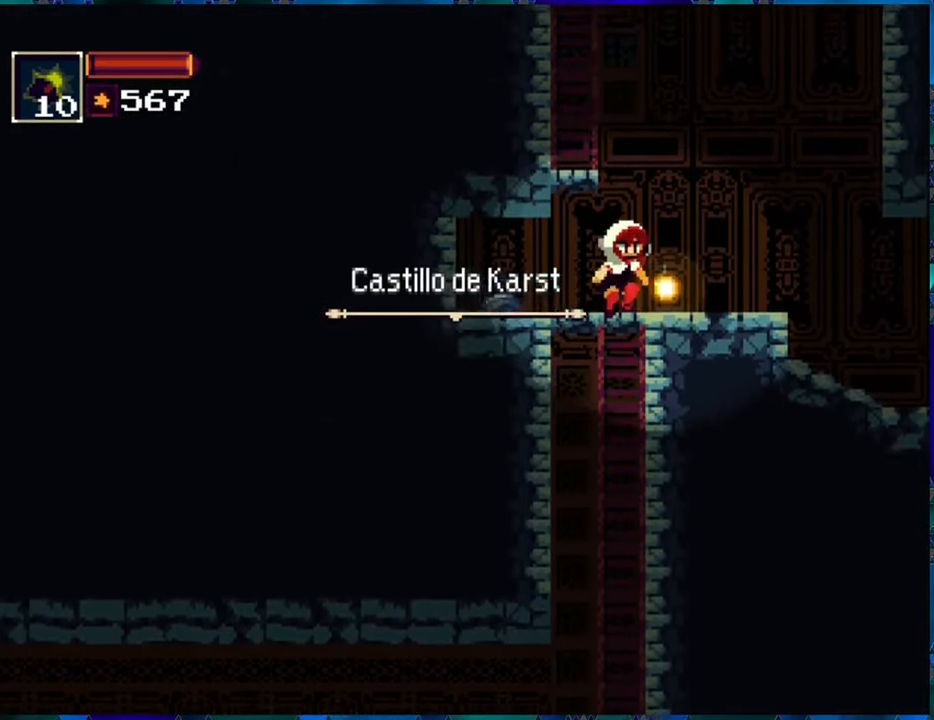
{"buttons": ["DPAD_RIGHT"], "left_stick": "center", "right_stick": "center", "events": []}
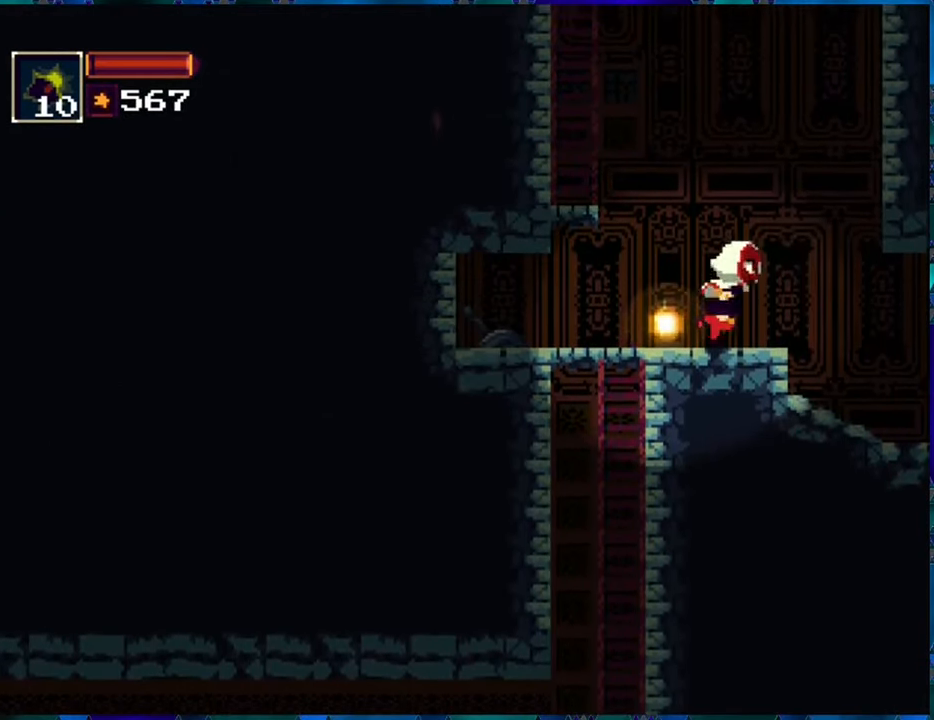
{"buttons": ["DPAD_RIGHT"], "left_stick": "center", "right_stick": "center", "events": []}
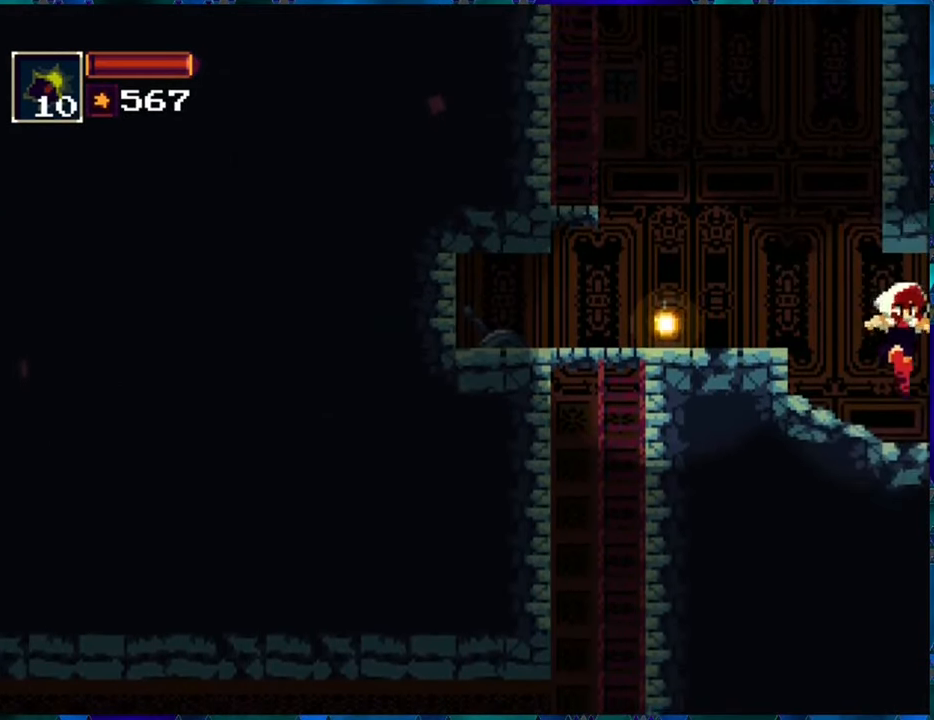
{"buttons": ["R1", "DPAD_RIGHT"], "left_stick": "center", "right_stick": "center", "events": [[83, "DPAD_RIGHT", "up"], [250, "R1", "down"], [483, "DPAD_RIGHT", "down"]]}
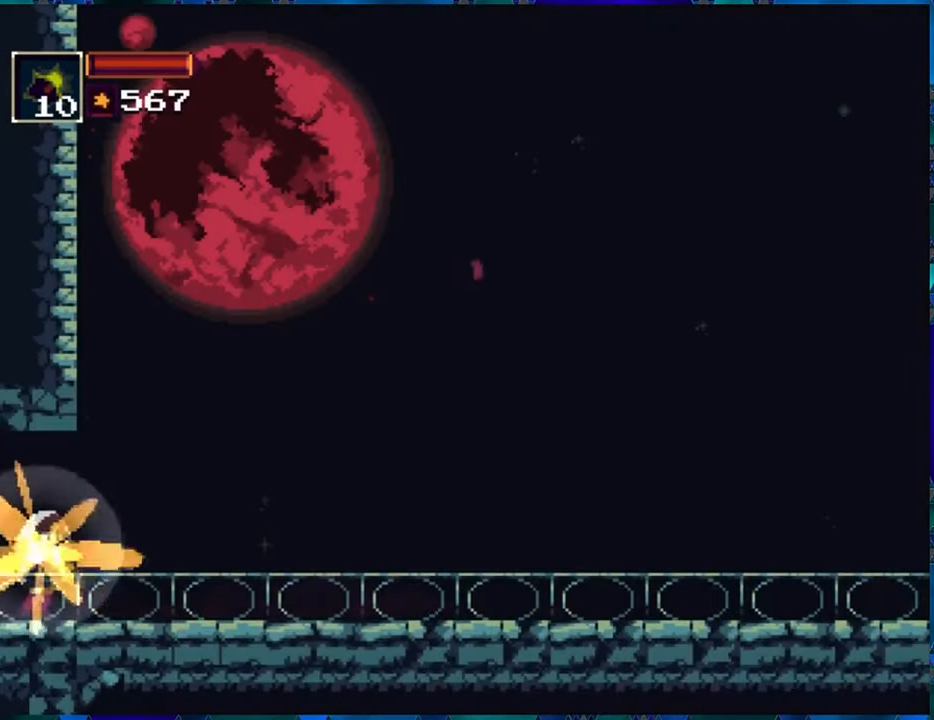
{"buttons": ["R1", "DPAD_RIGHT"], "left_stick": "center", "right_stick": "center", "events": []}
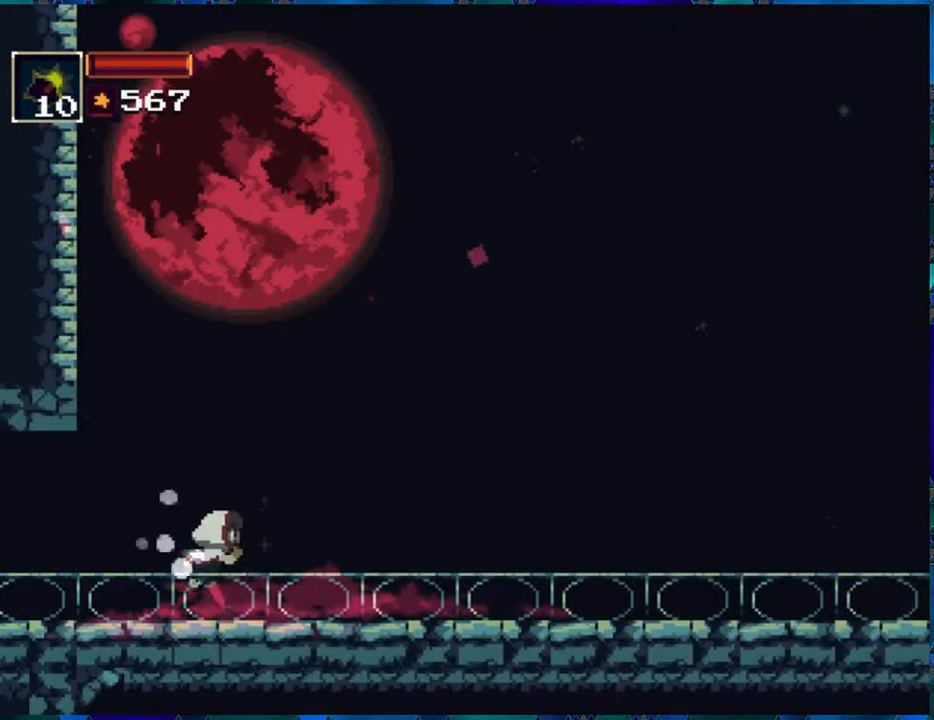
{"buttons": ["R1", "DPAD_RIGHT"], "left_stick": "center", "right_stick": "center", "events": []}
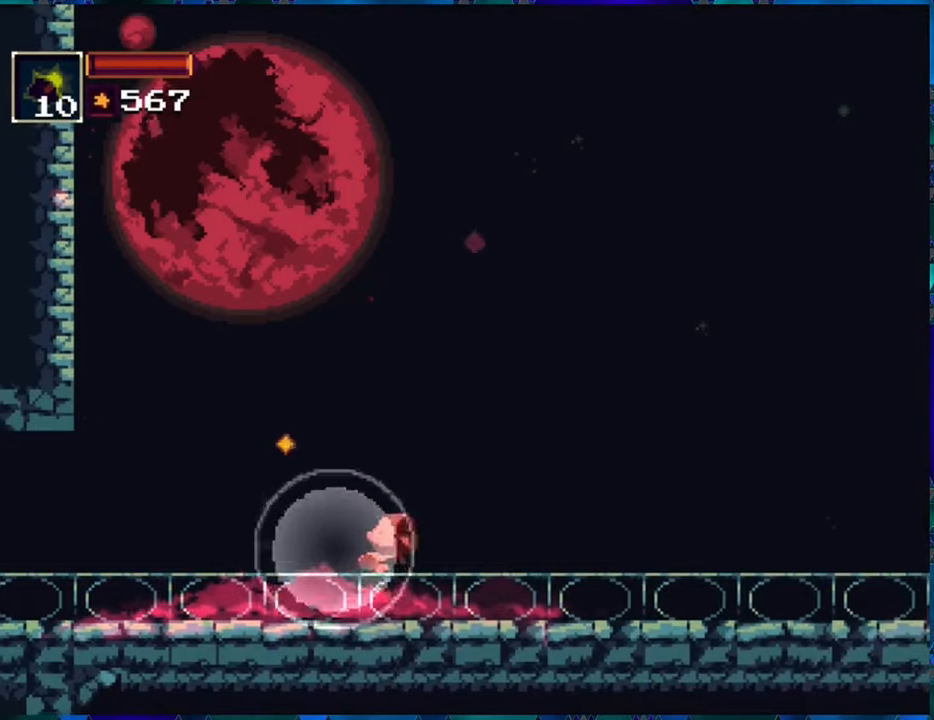
{"buttons": ["R1", "DPAD_RIGHT"], "left_stick": "center", "right_stick": "center", "events": []}
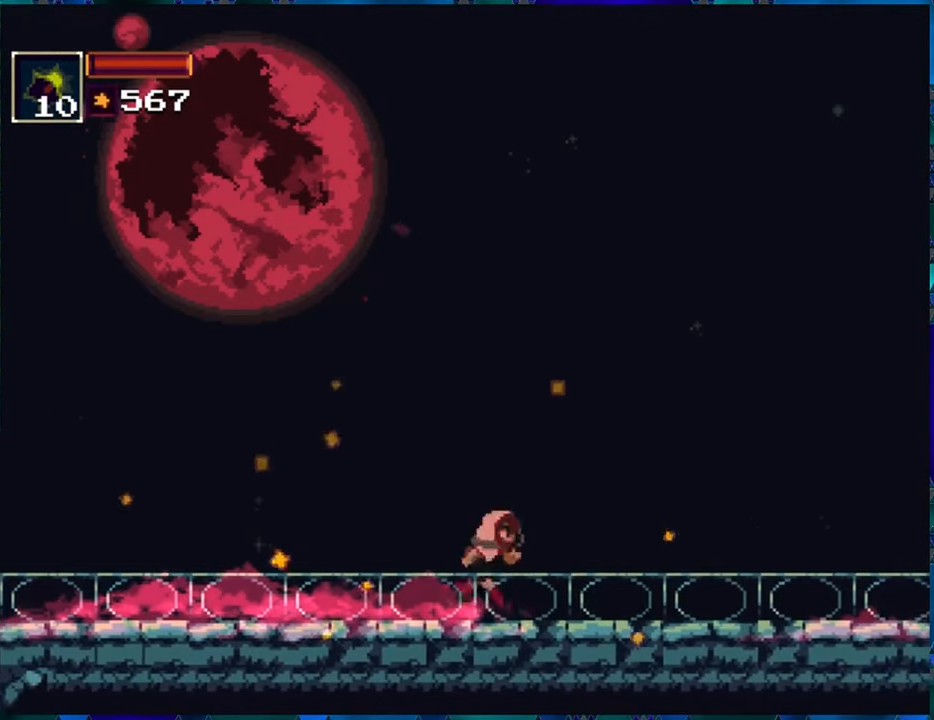
{"buttons": ["DPAD_RIGHT"], "left_stick": "center", "right_stick": "center", "events": [[34, "R1", "up"]]}
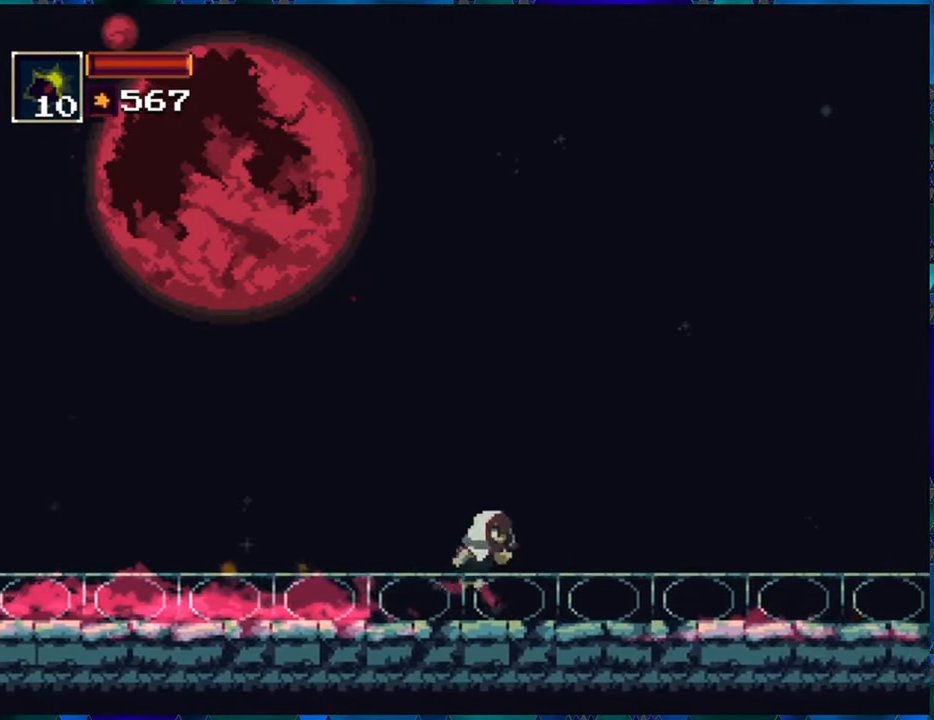
{"buttons": ["DPAD_RIGHT"], "left_stick": "center", "right_stick": "center", "events": [[100, "R1", "down"], [200, "R1", "up"], [400, "R1", "down"], [434, "R1", "up"]]}
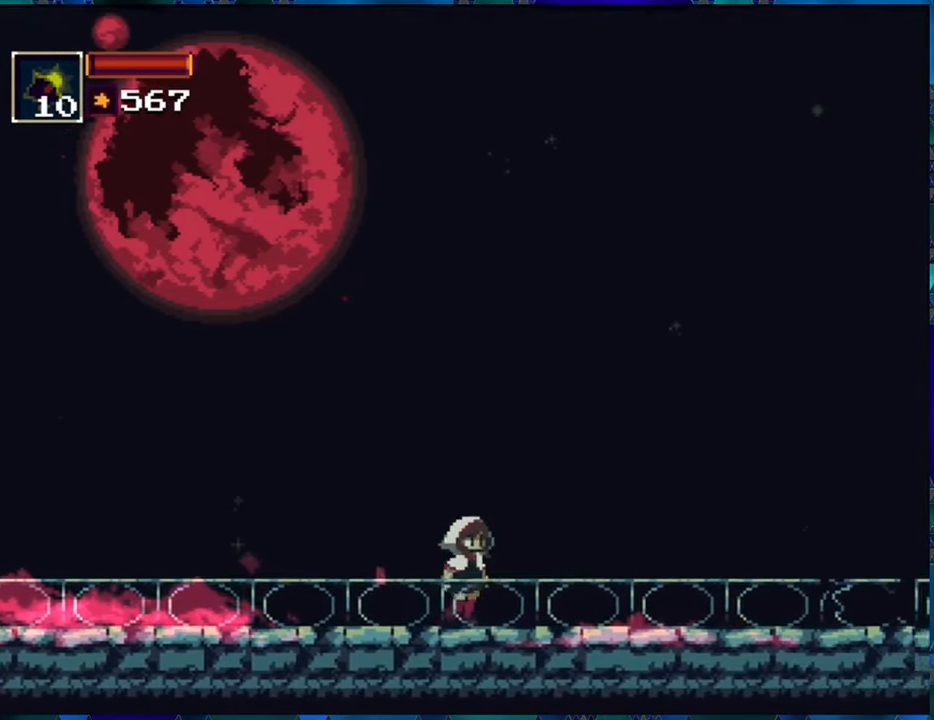
{"buttons": ["R1", "DPAD_RIGHT"], "left_stick": "center", "right_stick": "center", "events": [[400, "R1", "down"]]}
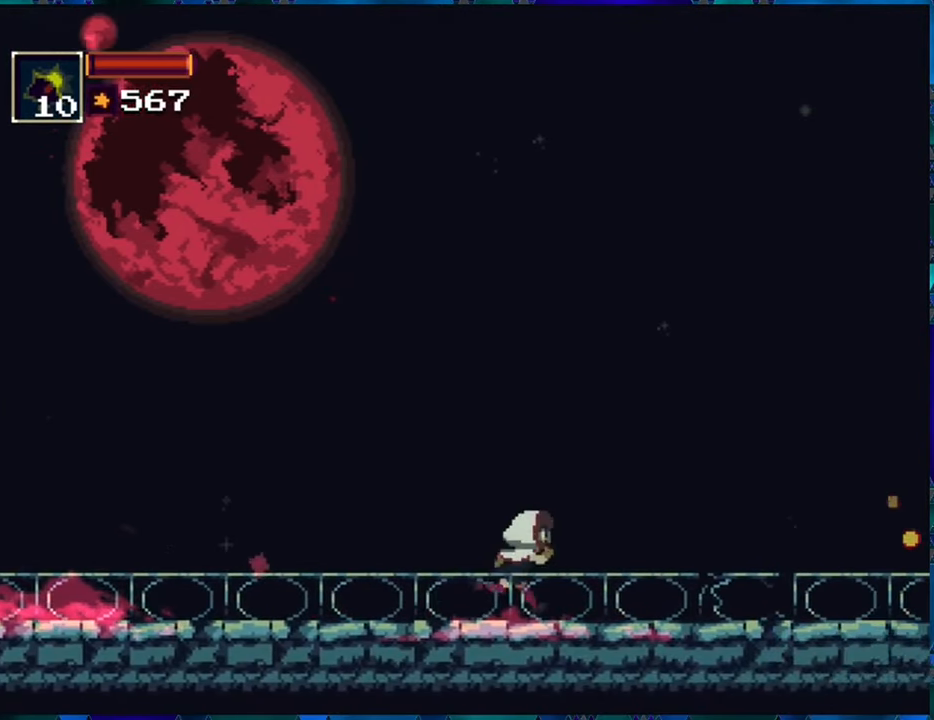
{"buttons": ["DPAD_RIGHT"], "left_stick": "center", "right_stick": "center", "events": [[50, "R1", "up"]]}
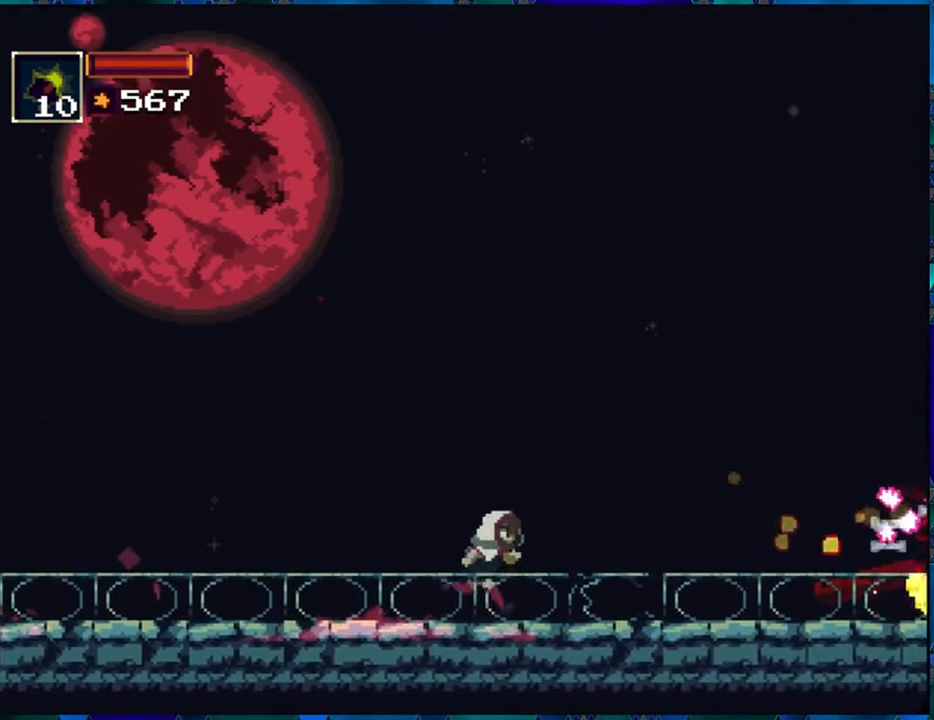
{"buttons": ["DPAD_RIGHT"], "left_stick": "center", "right_stick": "center", "events": [[184, "R1", "down"], [367, "R1", "up"]]}
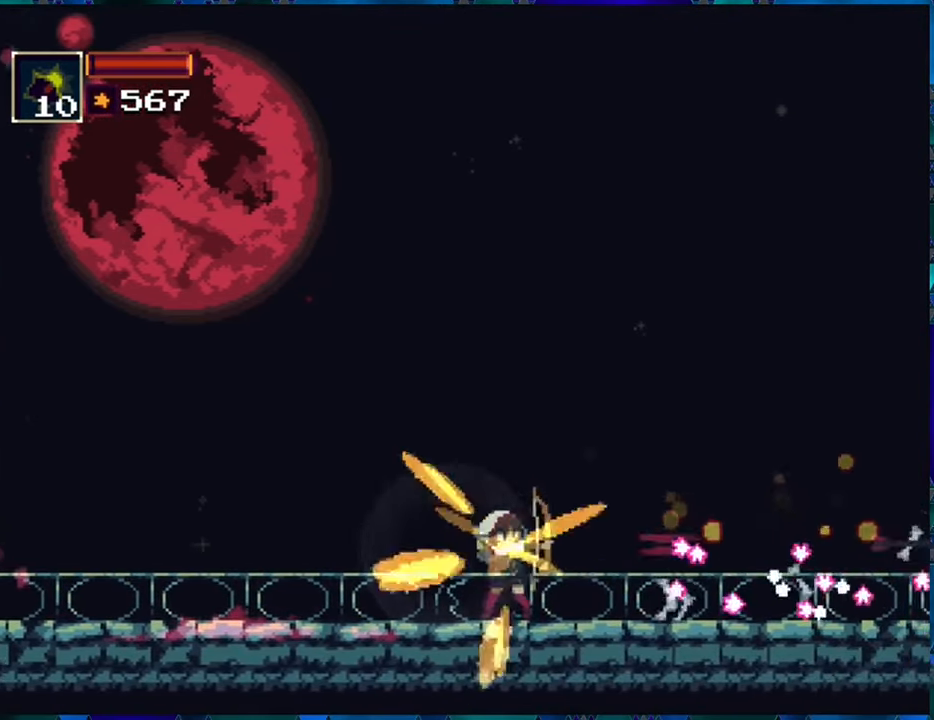
{"buttons": ["R1", "DPAD_RIGHT"], "left_stick": "center", "right_stick": "center", "events": [[467, "R1", "down"]]}
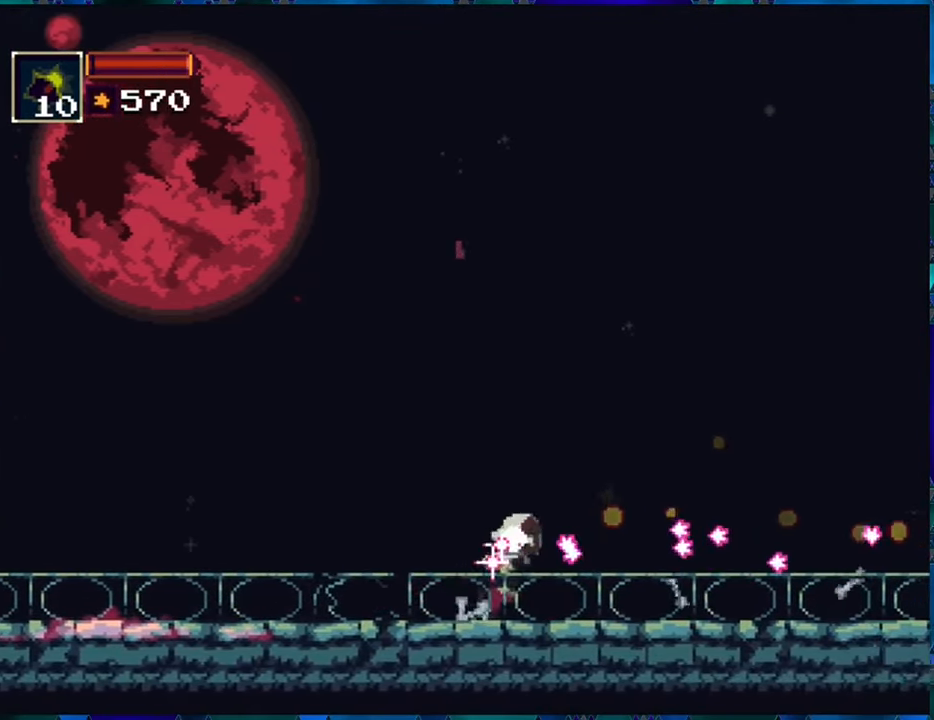
{"buttons": [], "left_stick": "center", "right_stick": "center", "events": [[134, "R1", "up"], [167, "DPAD_RIGHT", "up"]]}
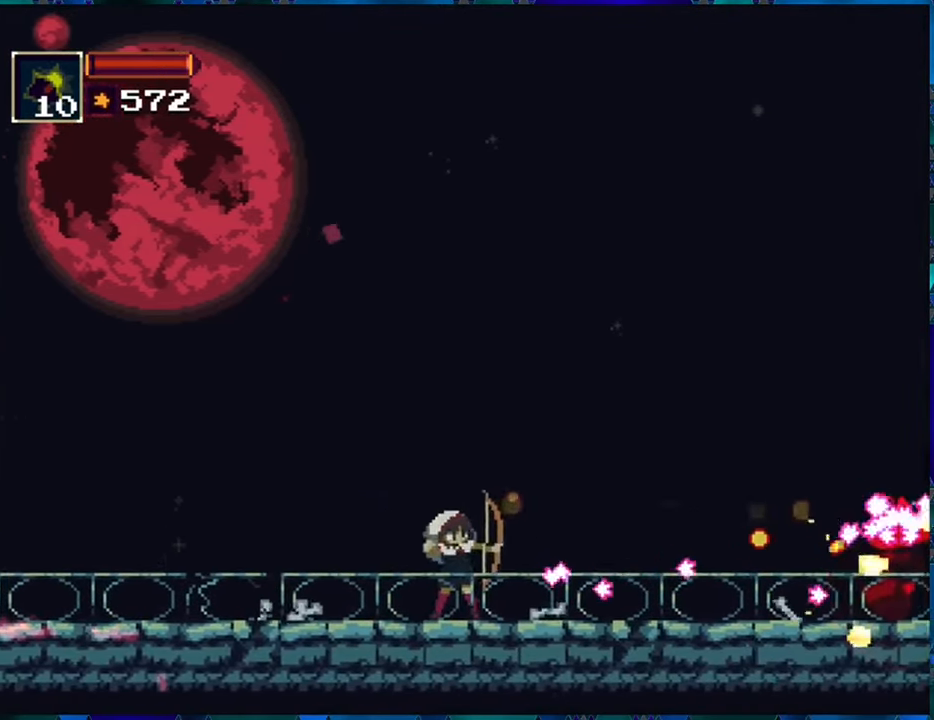
{"buttons": ["DPAD_RIGHT"], "left_stick": "center", "right_stick": "center", "events": [[50, "DPAD_RIGHT", "down"], [217, "R1", "down"], [350, "R1", "up"]]}
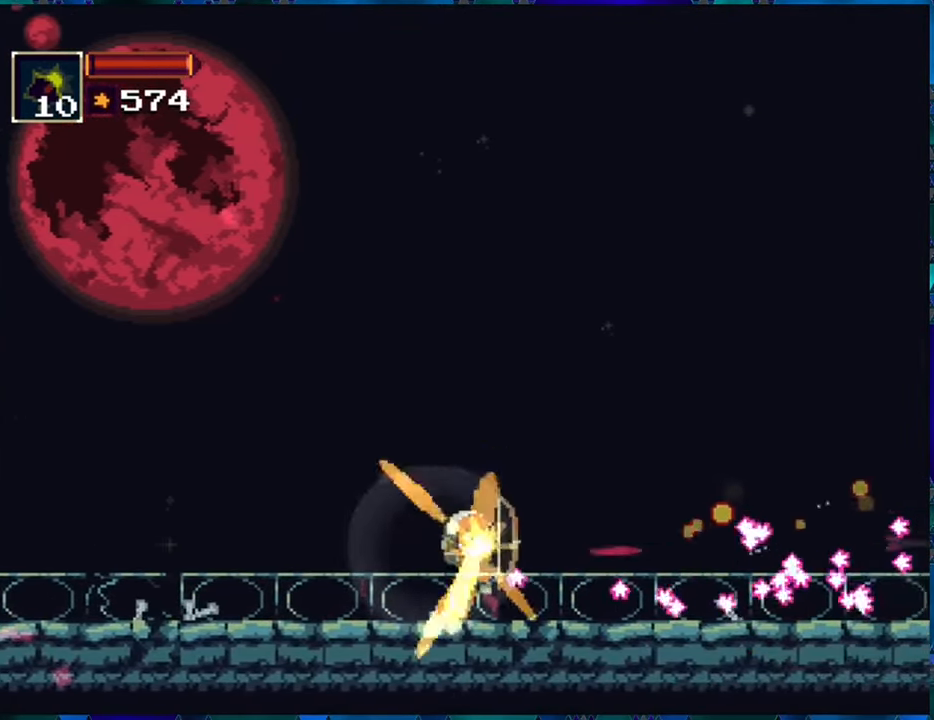
{"buttons": ["DPAD_RIGHT"], "left_stick": "center", "right_stick": "center", "events": []}
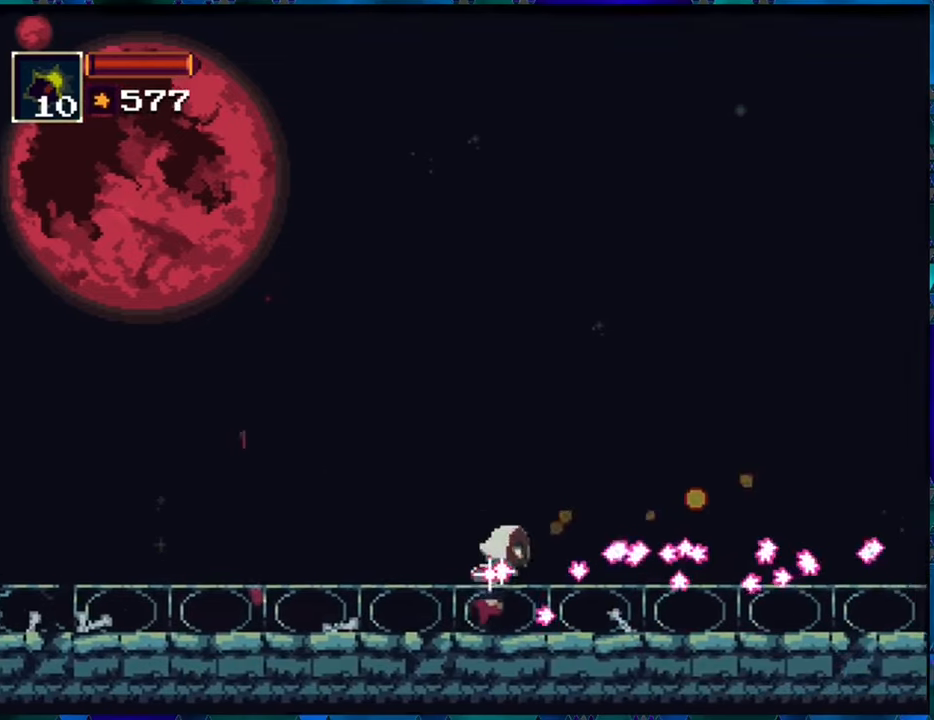
{"buttons": ["DPAD_RIGHT"], "left_stick": "center", "right_stick": "center", "events": []}
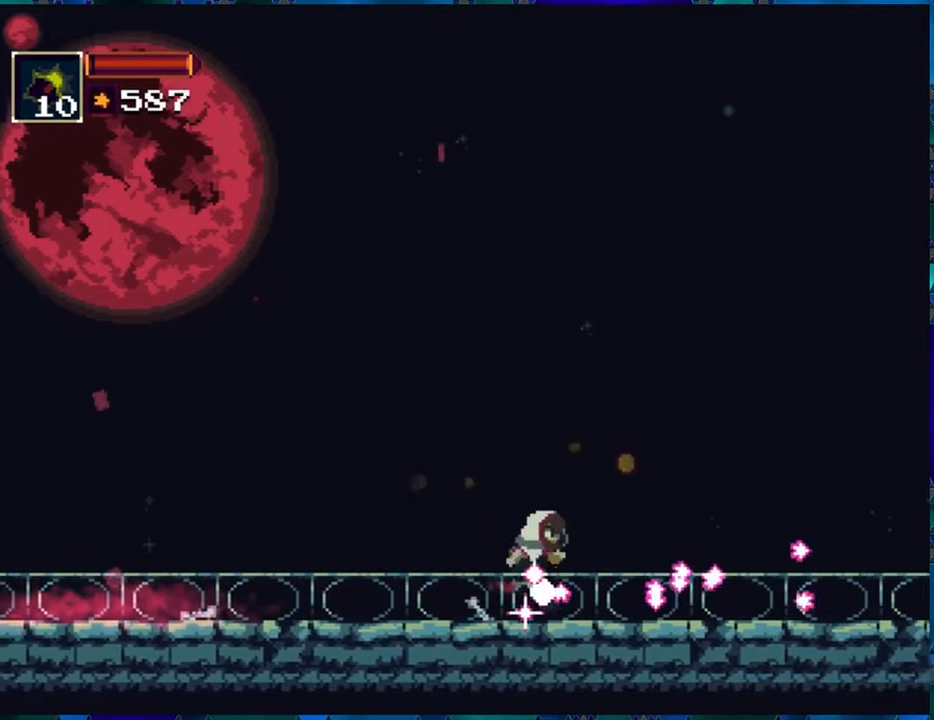
{"buttons": ["DPAD_RIGHT"], "left_stick": "center", "right_stick": "center", "events": []}
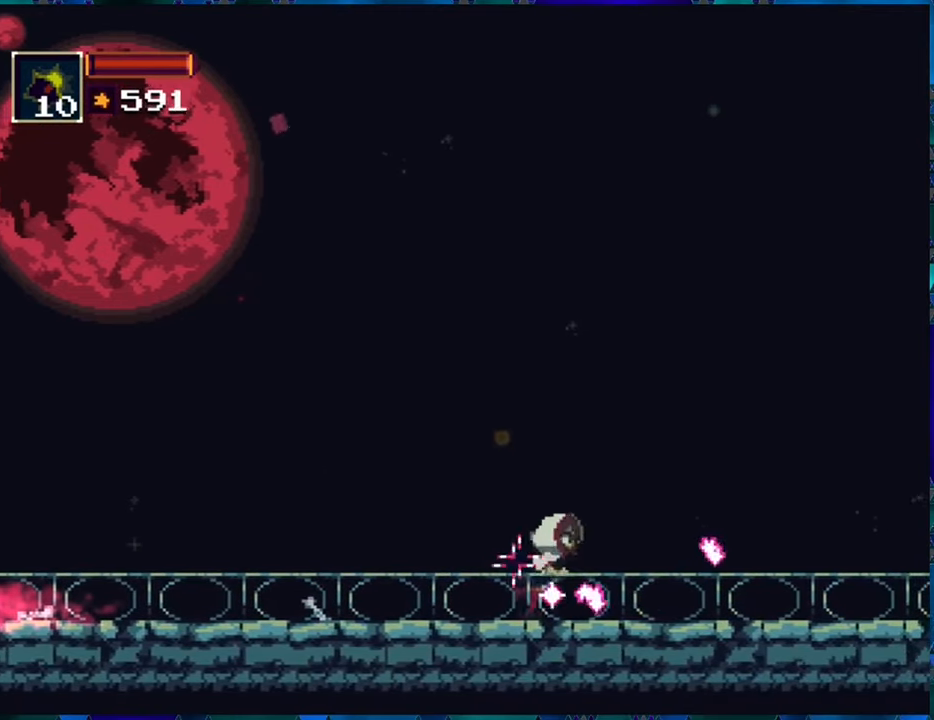
{"buttons": ["DPAD_RIGHT"], "left_stick": "center", "right_stick": "center", "events": [[66, "R1", "down"], [216, "R1", "up"]]}
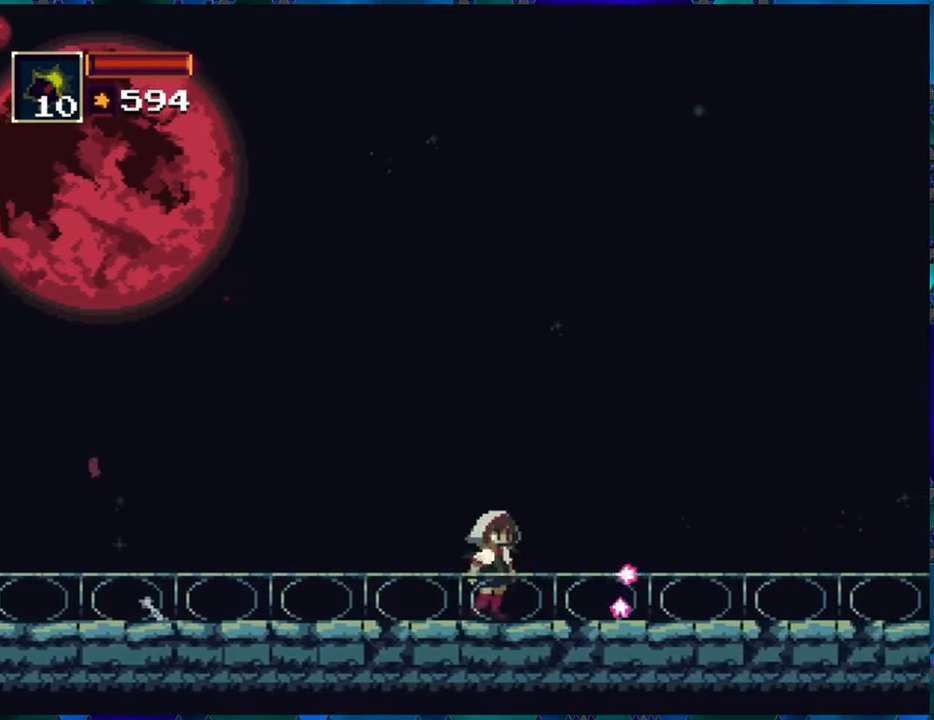
{"buttons": ["DPAD_RIGHT"], "left_stick": "center", "right_stick": "center", "events": []}
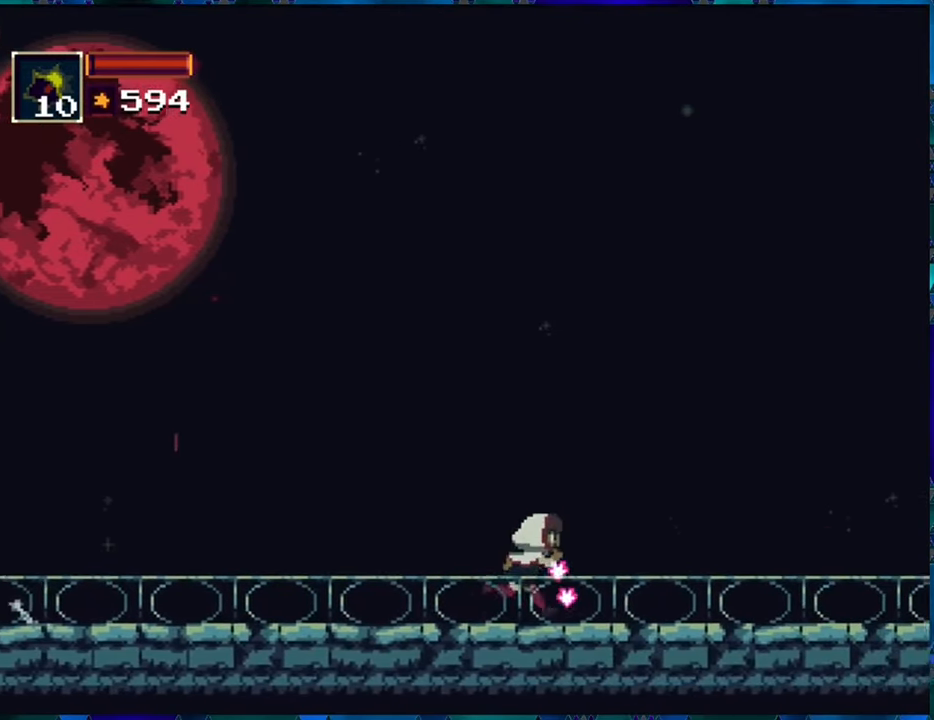
{"buttons": ["DPAD_RIGHT"], "left_stick": "center", "right_stick": "center", "events": [[83, "R1", "down"], [266, "R1", "up"]]}
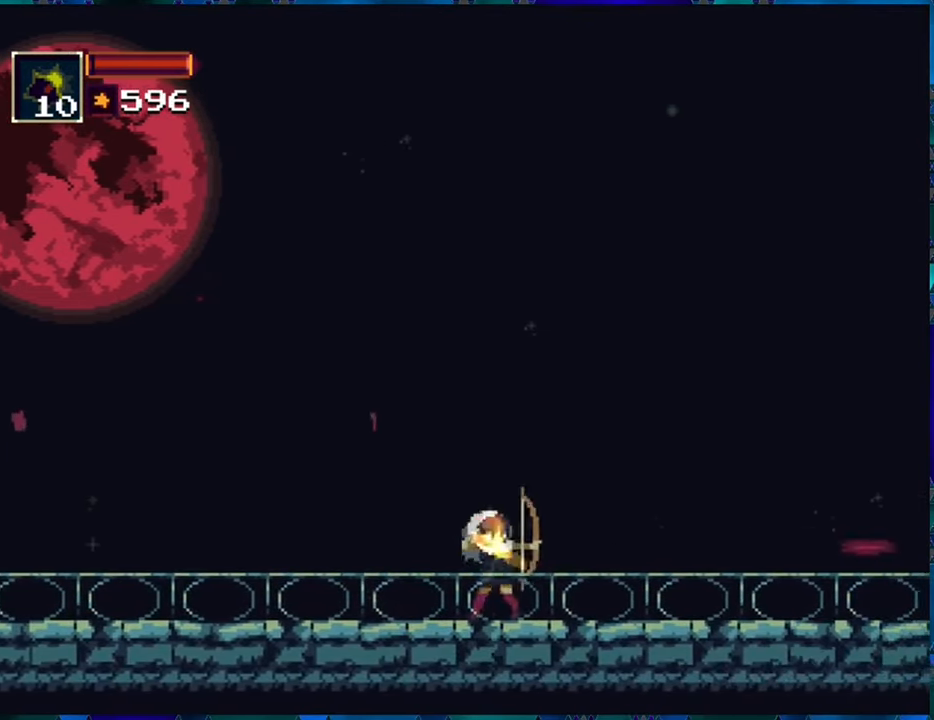
{"buttons": ["DPAD_RIGHT"], "left_stick": "center", "right_stick": "center", "events": []}
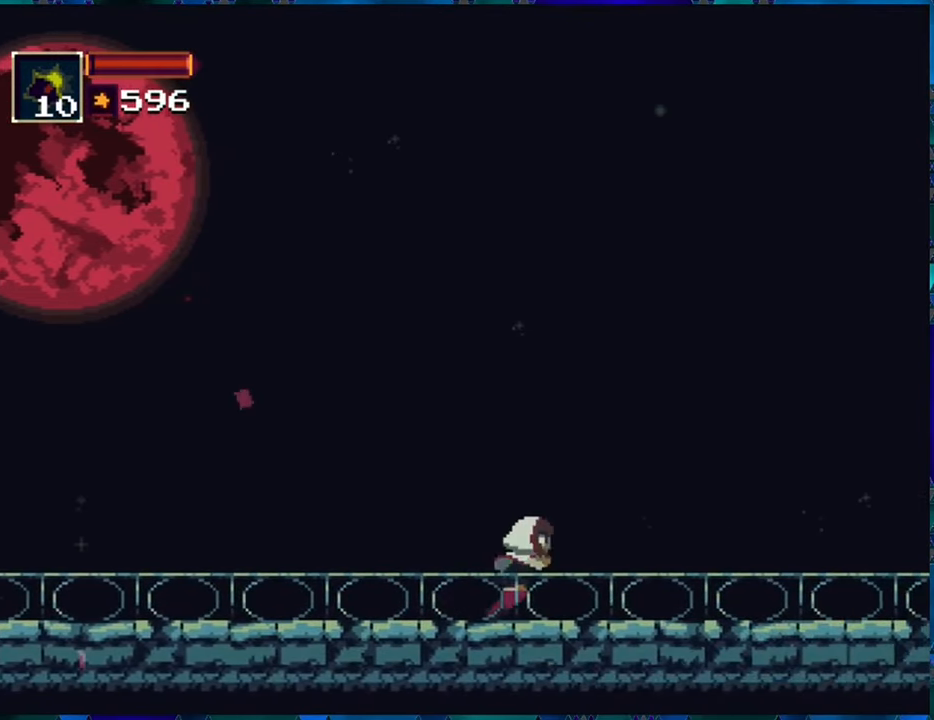
{"buttons": ["R1", "DPAD_RIGHT"], "left_stick": "center", "right_stick": "center", "events": [[400, "R1", "down"]]}
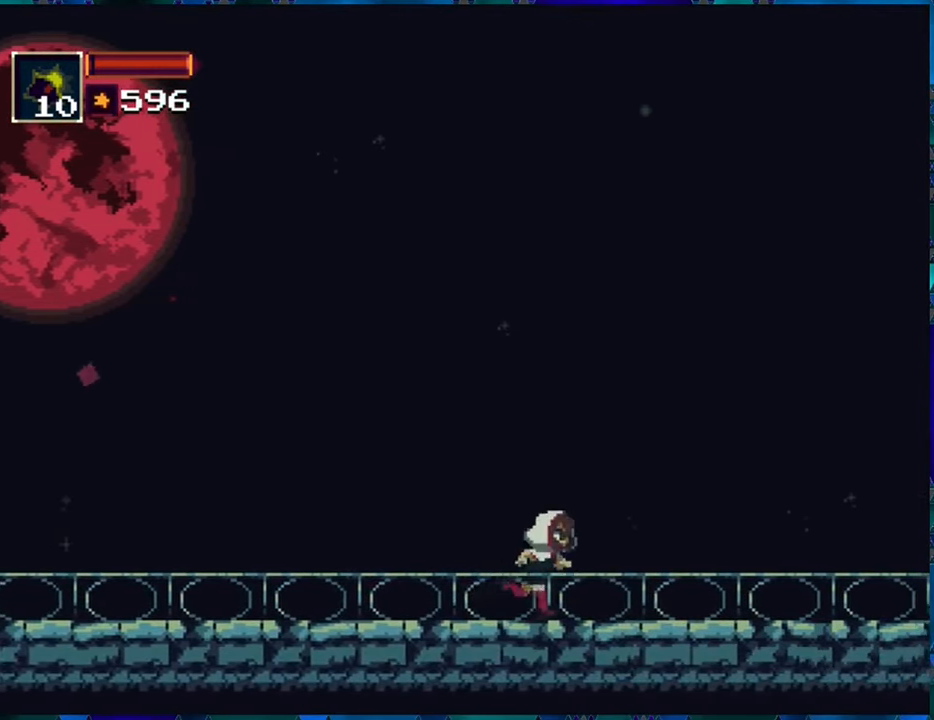
{"buttons": ["DPAD_RIGHT"], "left_stick": "center", "right_stick": "center", "events": [[33, "R1", "up"]]}
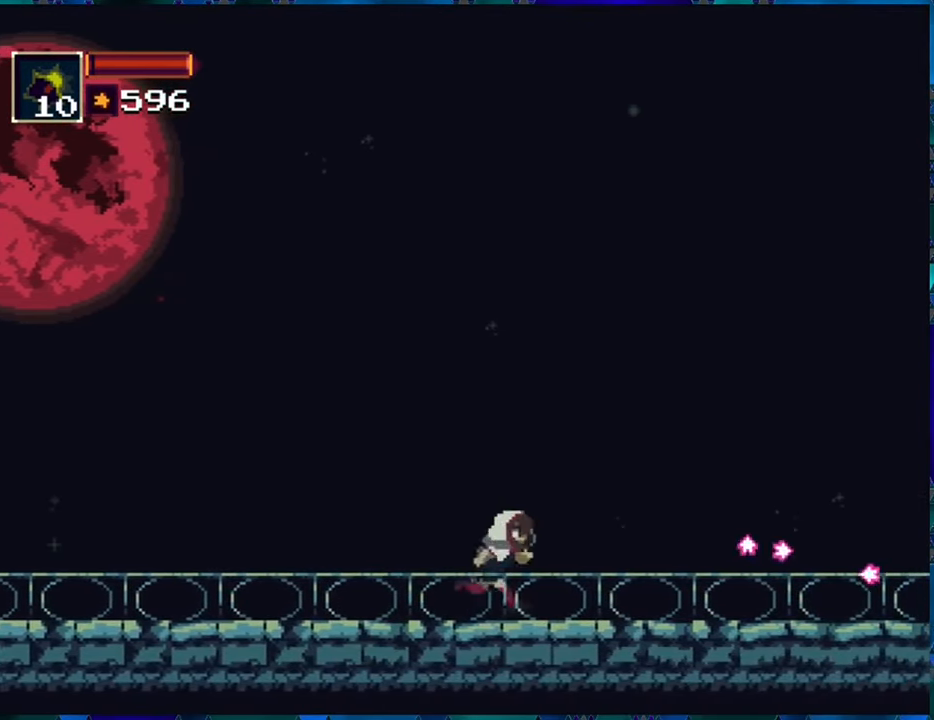
{"buttons": ["DPAD_RIGHT"], "left_stick": "center", "right_stick": "center", "events": []}